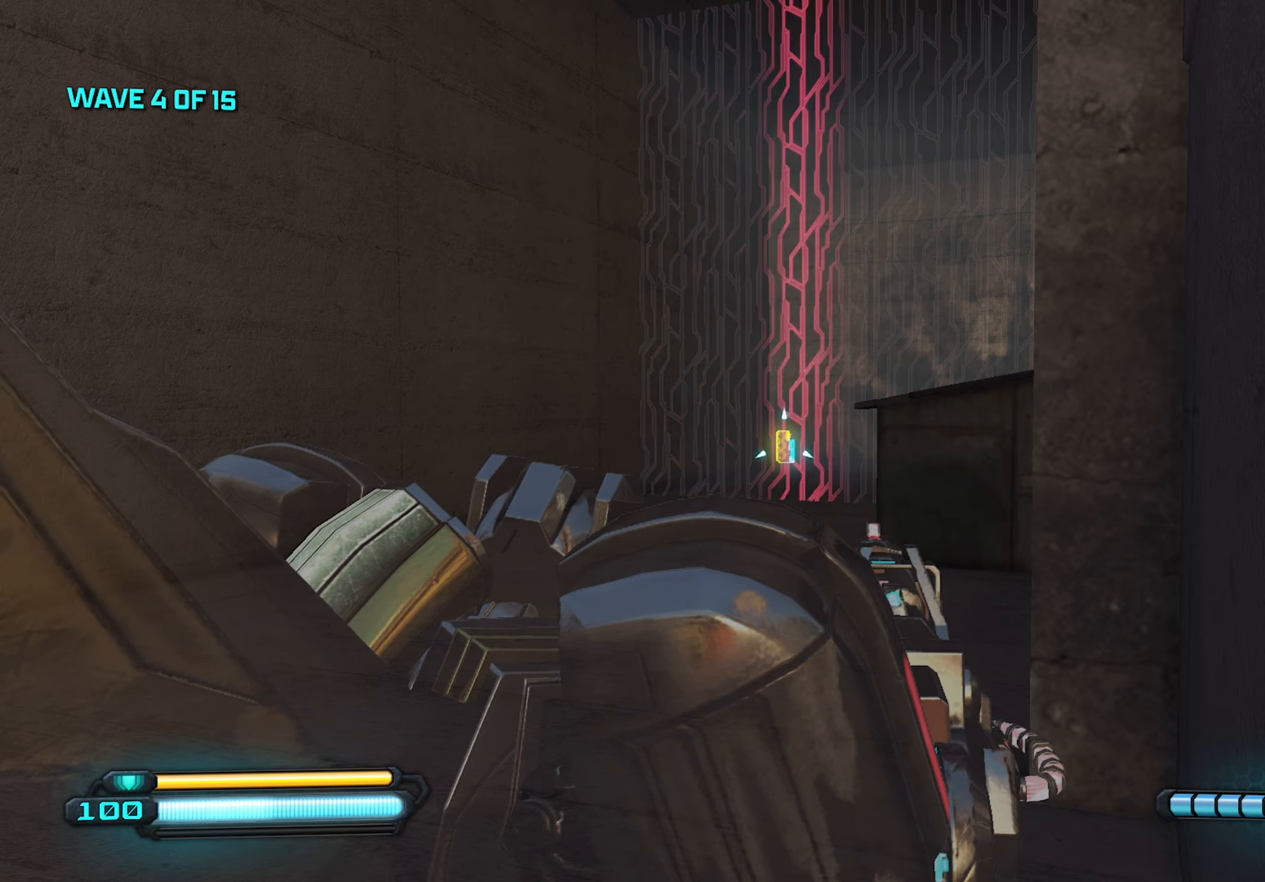
Gameplay with keyboard and mouse; each line is a JSON object with the keys and mouse buttons held at the frame after it. "events" lists presses ("down") and releases ("up") of "1", "2", "3", "4", "5", "a", "alt", "c", "caps_lock", "ctrl", "d", "e", "f", "g", "q", "r", "s", "shift", "space", "t", "tab", "v", "w", "x", "z", "mouse_left", "mouse_wheel" and "mouse_right" between this image and that frame as [ms after this image, input, new state], when the widget could be followed in between. "mouse_left", "mouse_wheel", "mouse_right" = the "left", "wheel", "right" buttons of the "mouse" list. No other keys are recorded. "wheel" means that the mouse wheel is clicked or scrolled. "mouse_move" is the direction in which the mouse moves at that frame (one of eight, or "still"), when it could be read.
{"keys": ["d"], "mouse": [], "mouse_move": "still", "events": [[250, "a", "down"], [433, "a", "up"], [433, "d", "down"]]}
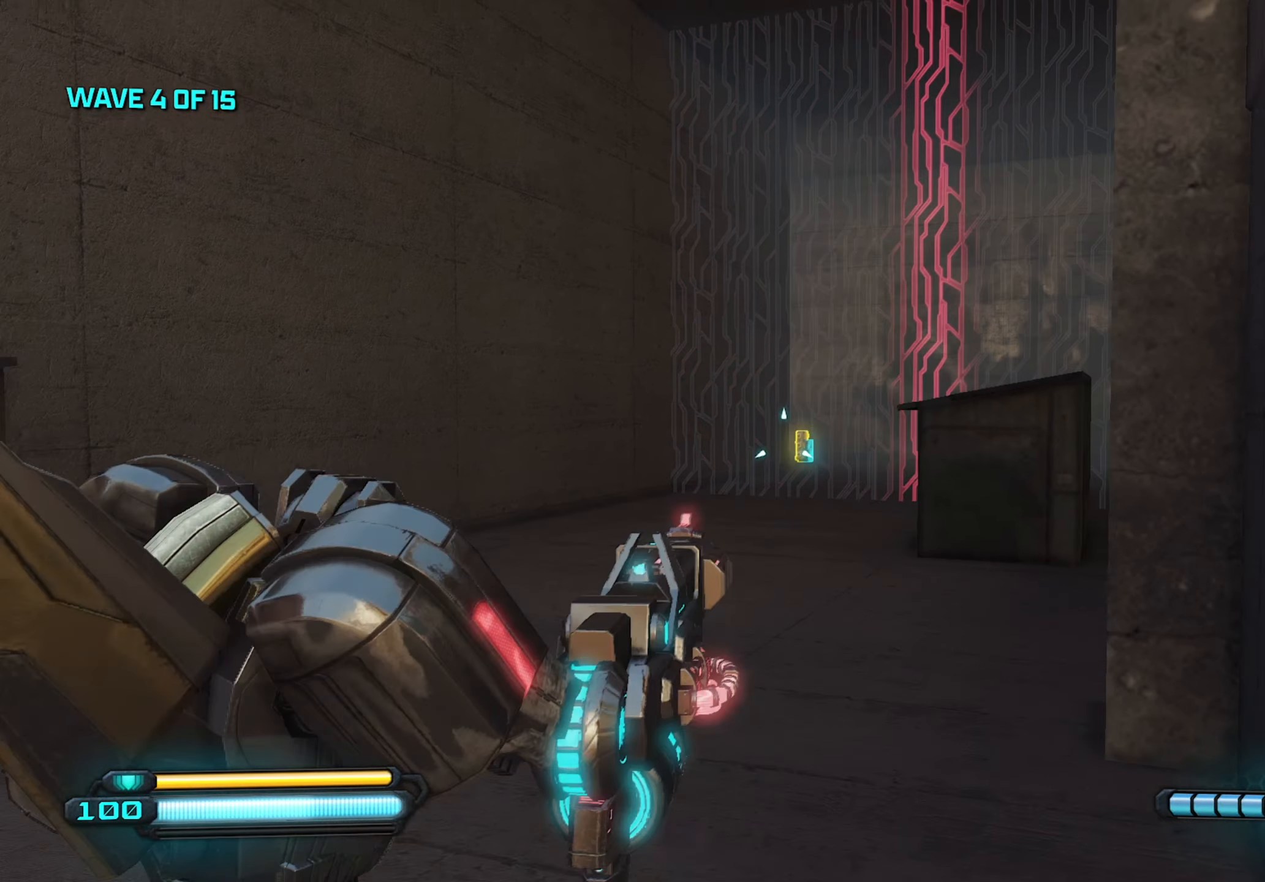
{"keys": ["a"], "mouse": [], "mouse_move": "still", "events": [[67, "a", "down"], [67, "d", "up"], [167, "a", "up"], [167, "d", "down"], [267, "a", "down"], [267, "d", "up"]]}
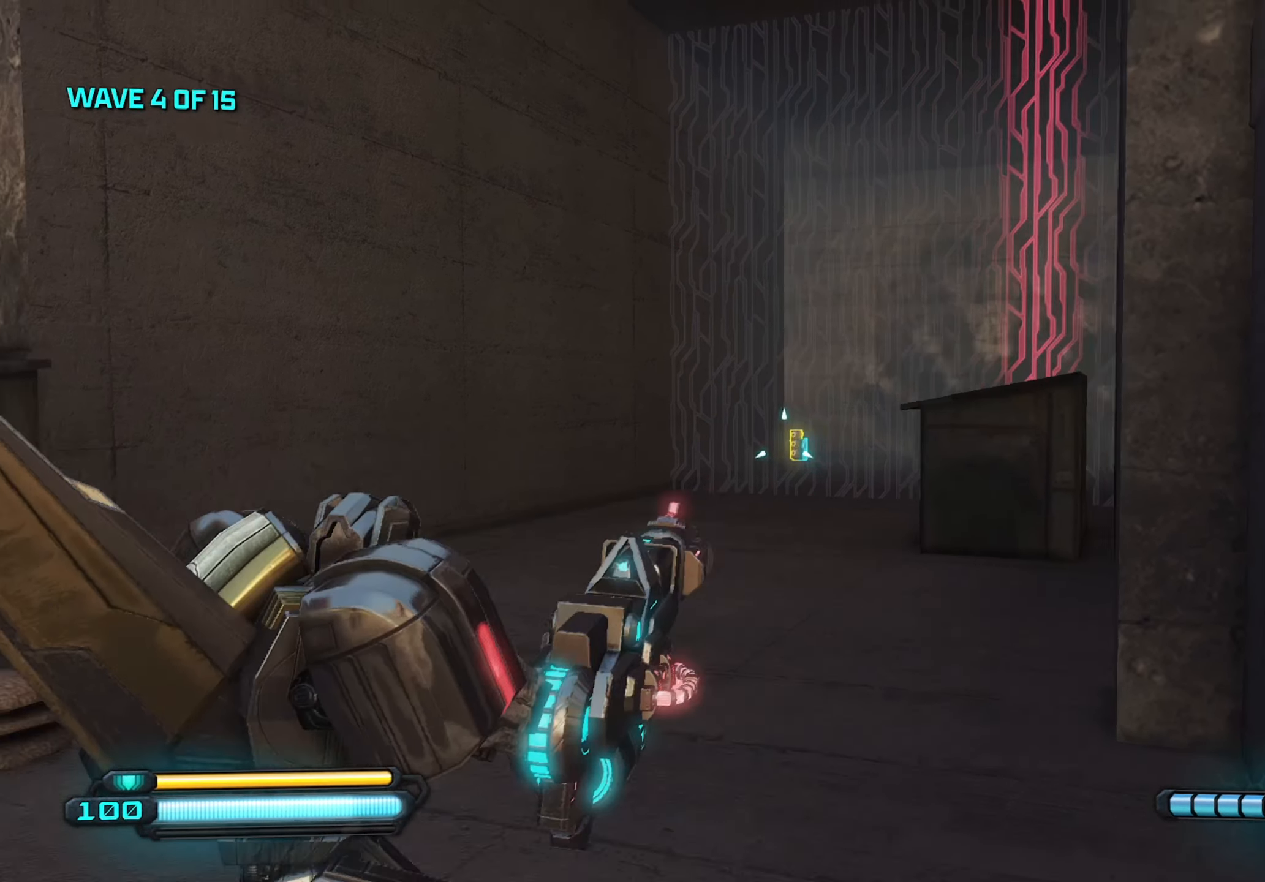
{"keys": [], "mouse": [], "mouse_move": "still", "events": [[333, "a", "up"]]}
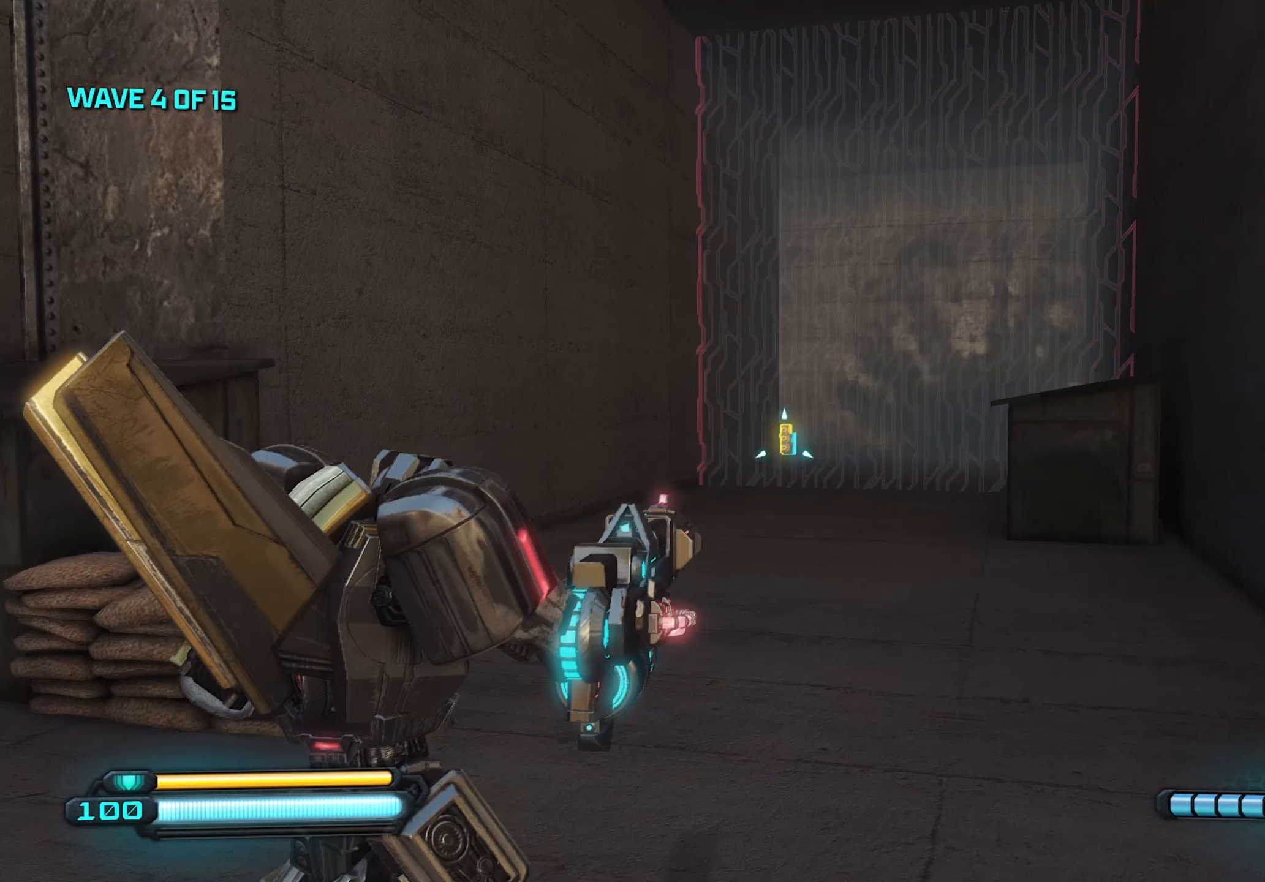
{"keys": [], "mouse": [], "mouse_move": "still", "events": []}
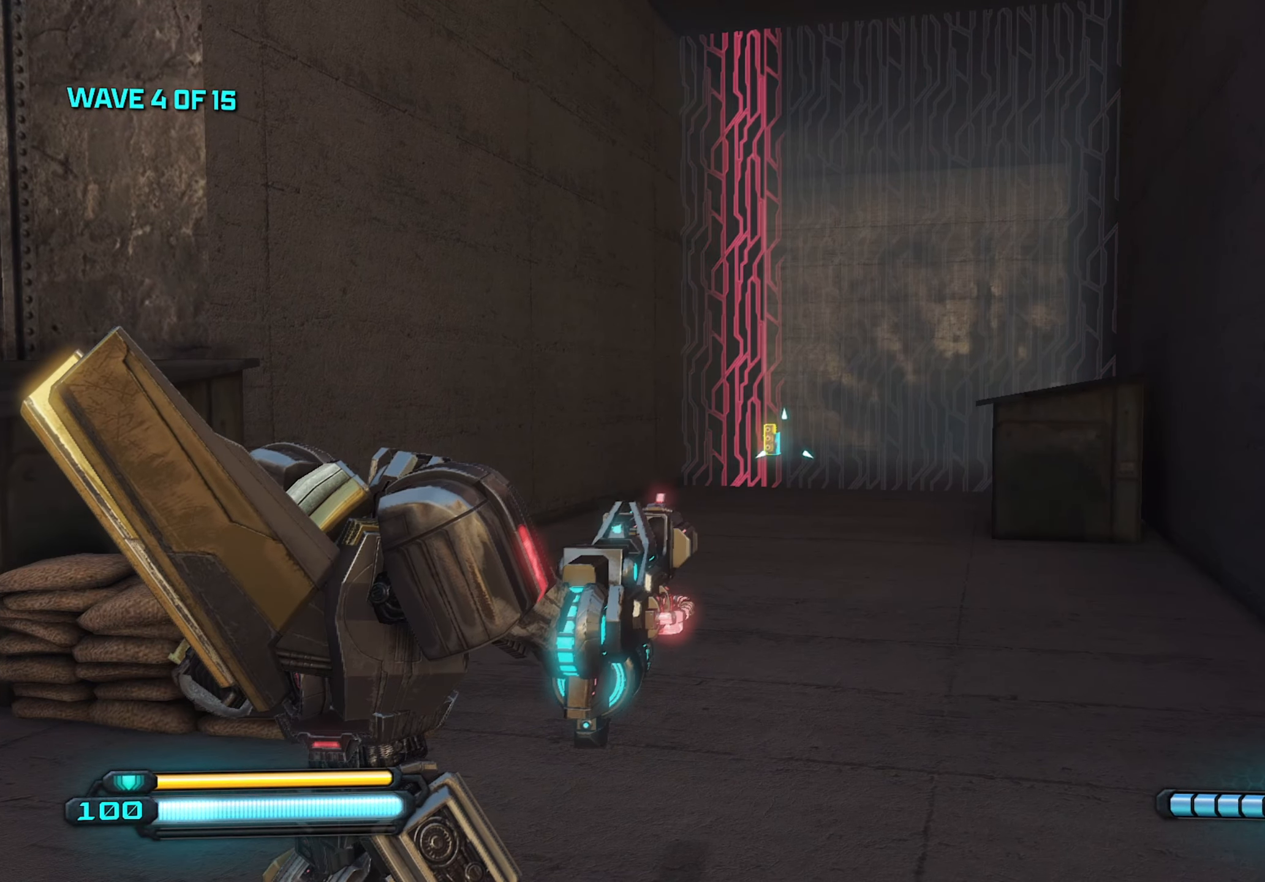
{"keys": [], "mouse": [], "mouse_move": "still", "events": []}
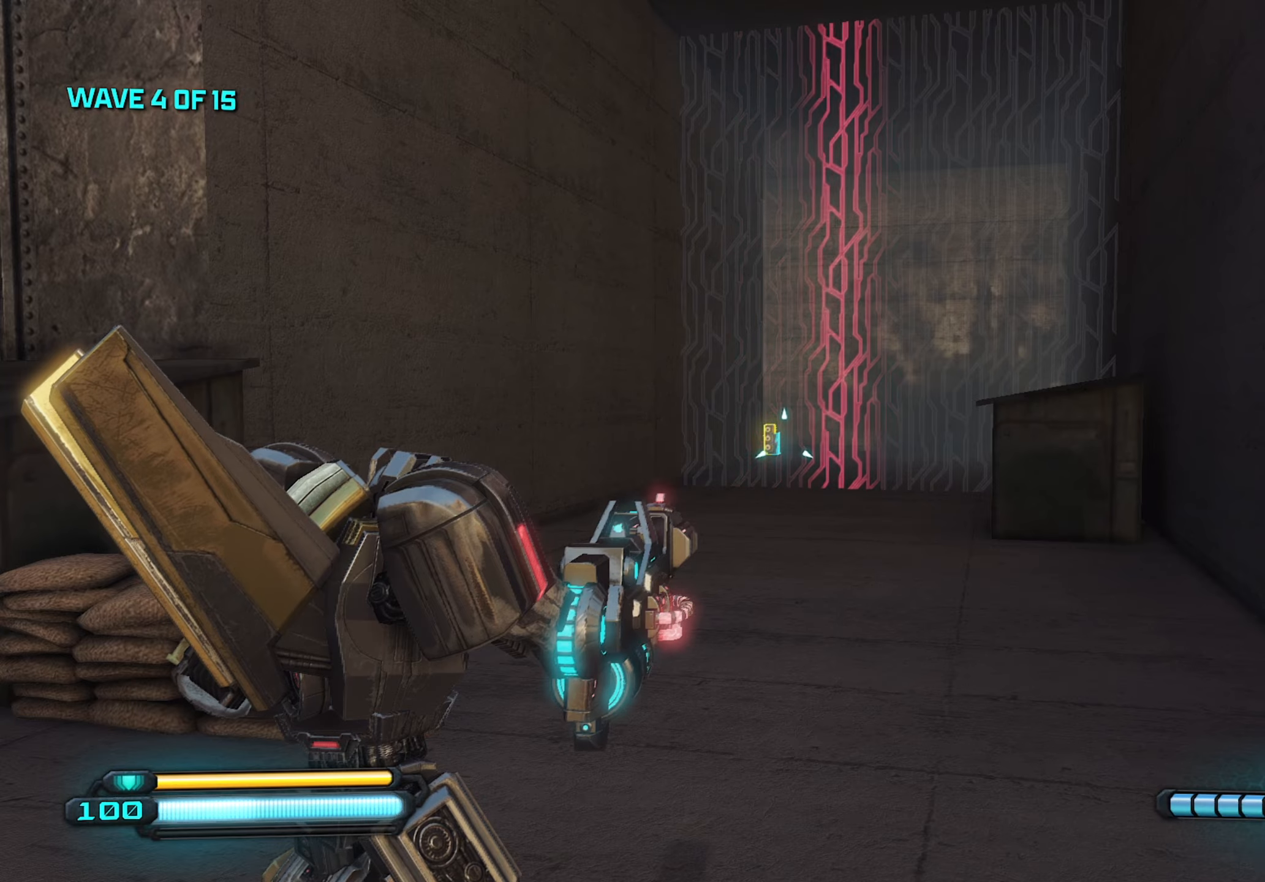
{"keys": ["a"], "mouse": [], "mouse_move": "still", "events": [[434, "a", "down"]]}
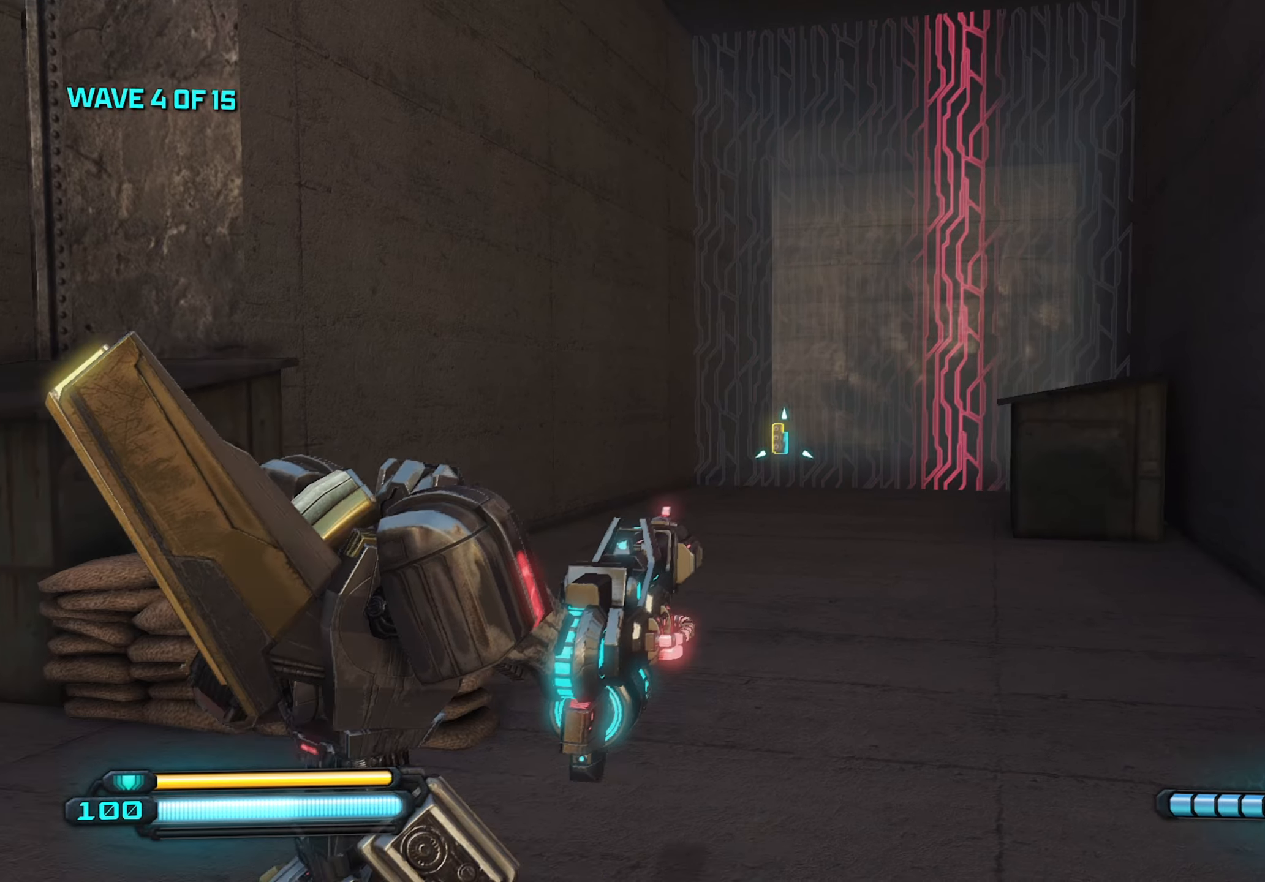
{"keys": ["a"], "mouse": [], "mouse_move": "still", "events": [[17, "w", "down"], [300, "w", "up"]]}
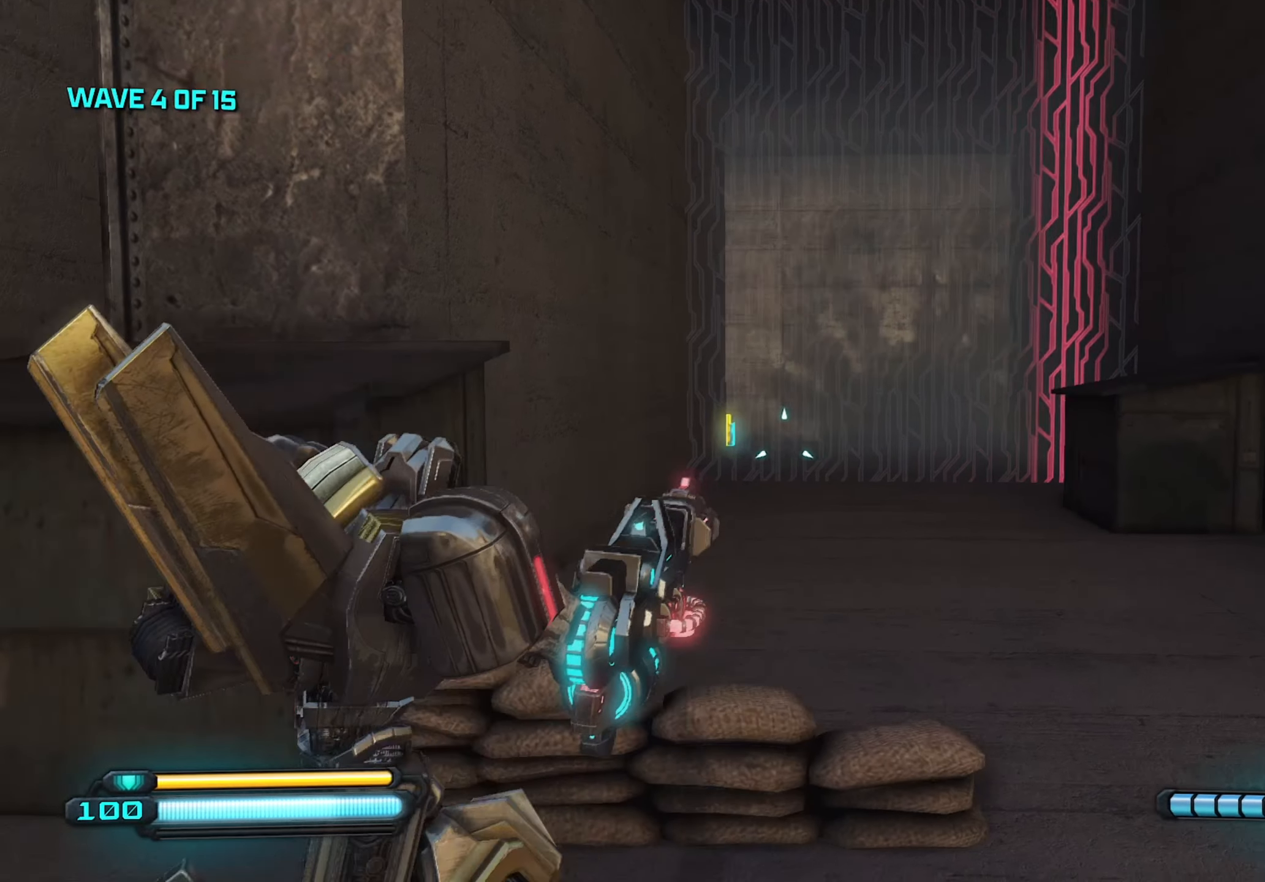
{"keys": [], "mouse": [], "mouse_move": "still", "events": [[217, "a", "up"], [350, "d", "down"], [500, "d", "up"]]}
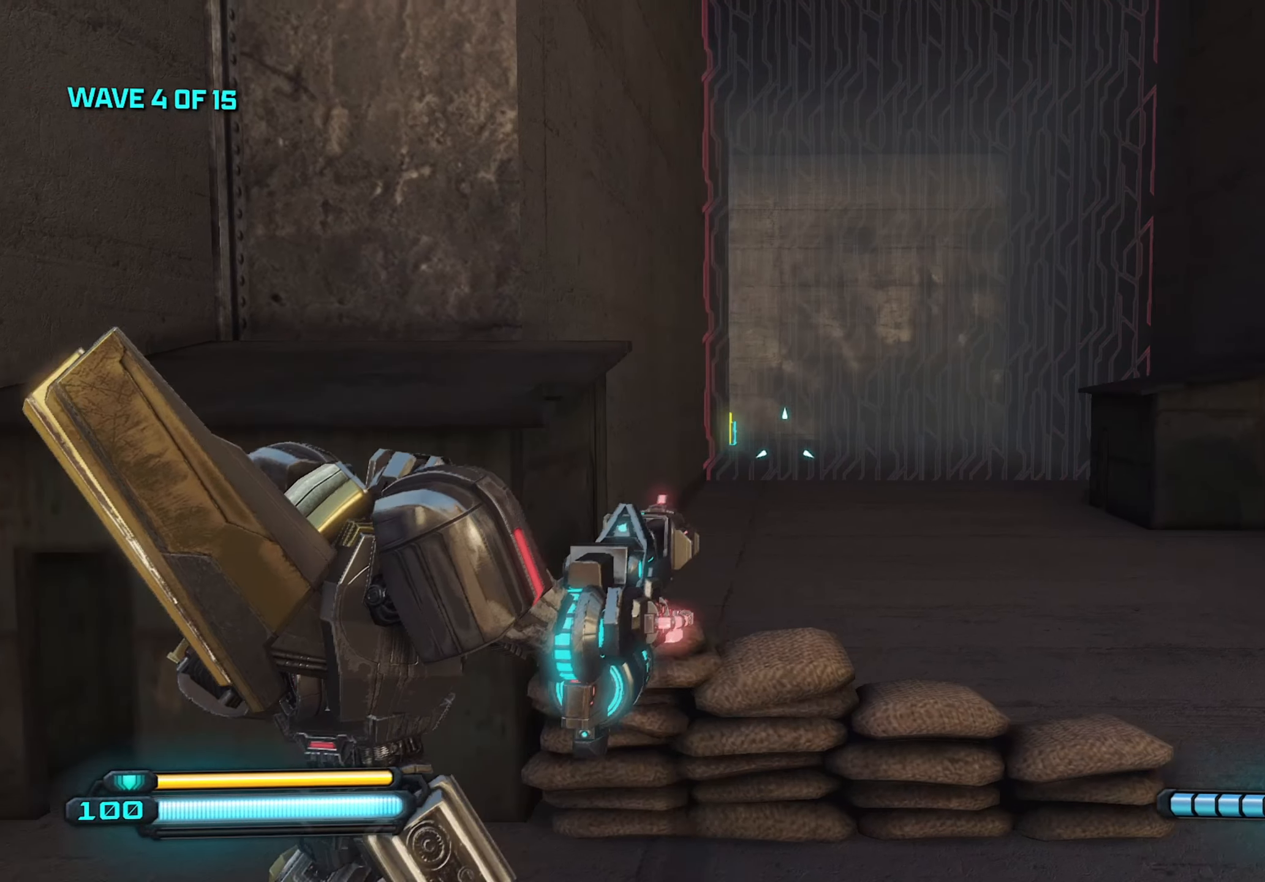
{"keys": [], "mouse": [], "mouse_move": "still", "events": []}
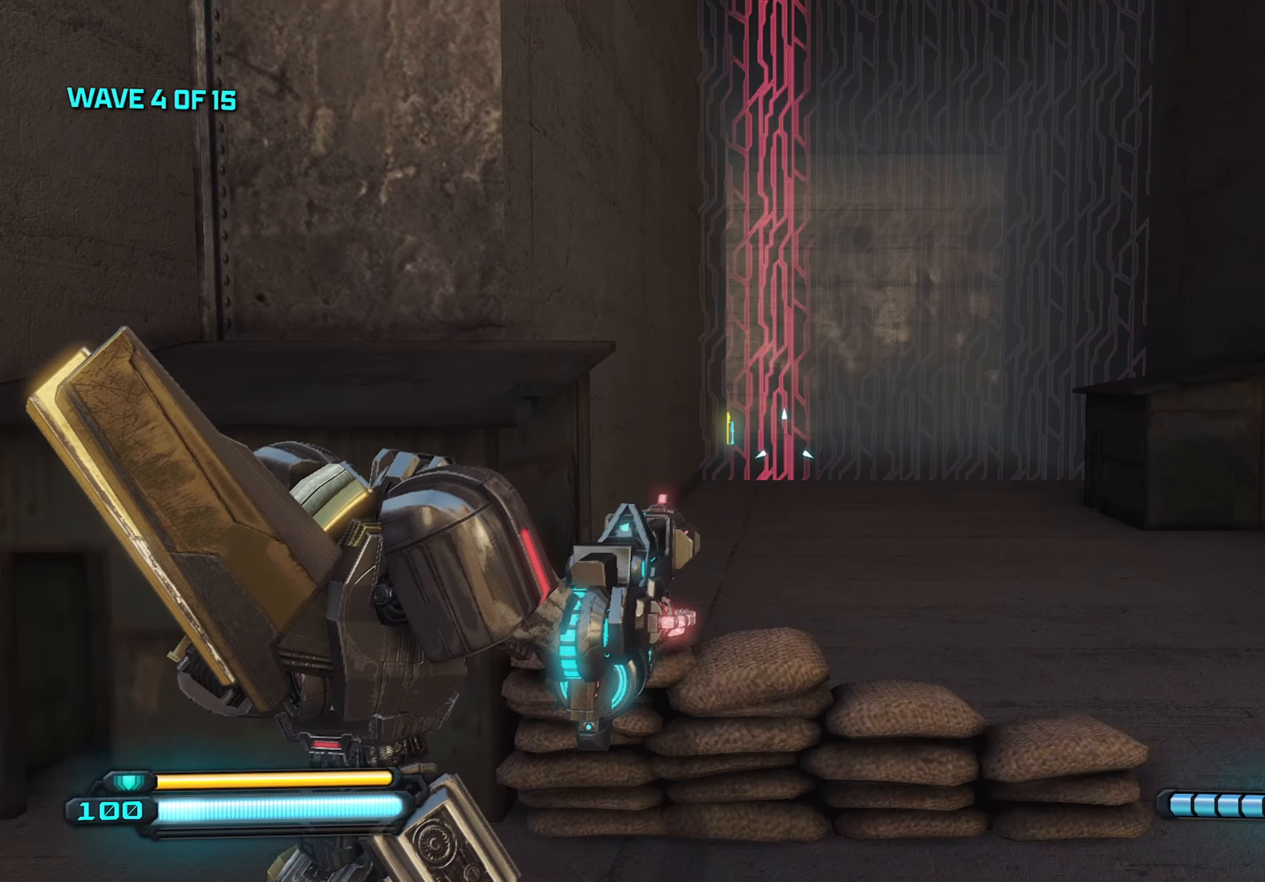
{"keys": [], "mouse": [], "mouse_move": "still", "events": []}
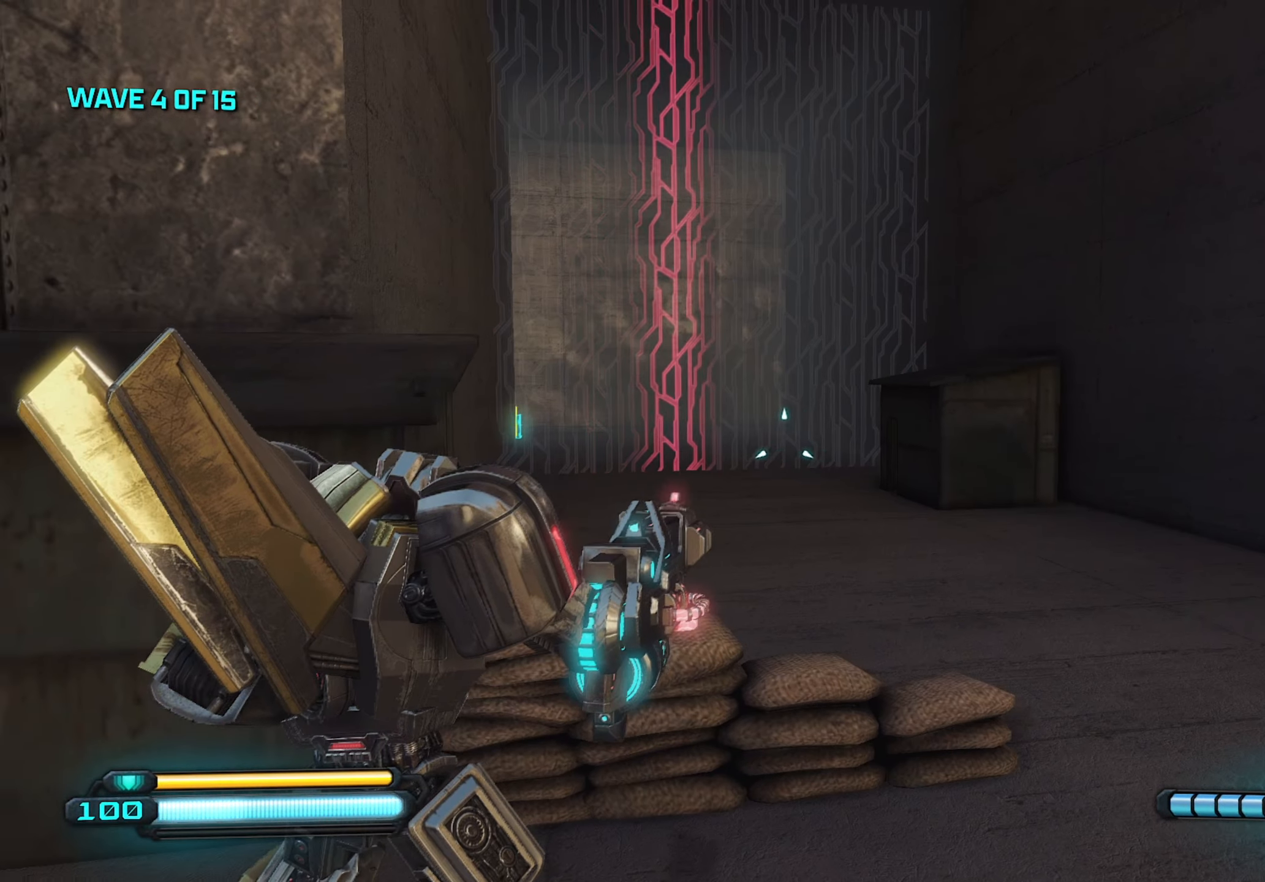
{"keys": [], "mouse": [], "mouse_move": "still", "events": [[117, "d", "down"], [350, "d", "up"]]}
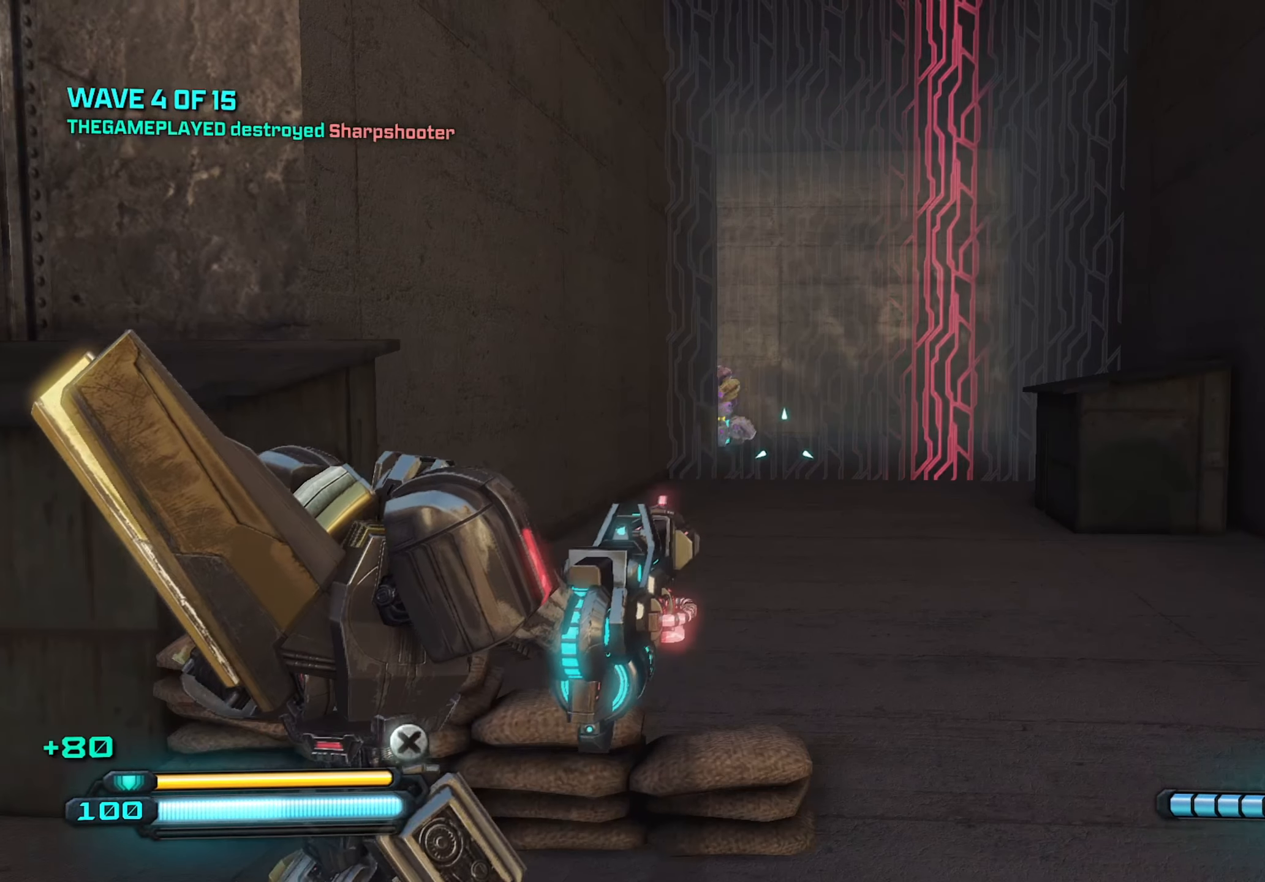
{"keys": [], "mouse": [], "mouse_move": "still", "events": [[184, "d", "down"], [367, "d", "up"]]}
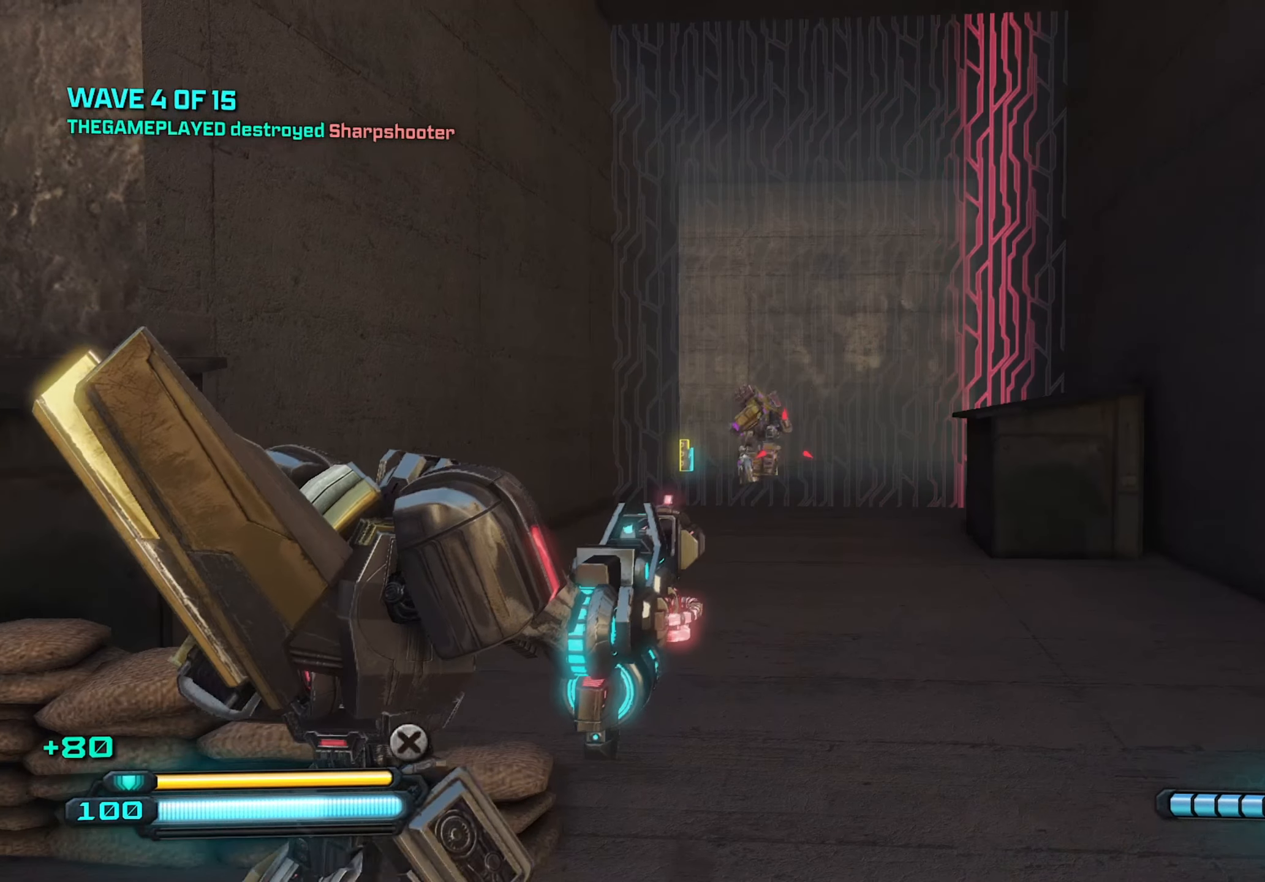
{"keys": [], "mouse": ["left"], "mouse_move": "still", "events": [[17, "mouse_left", "down"]]}
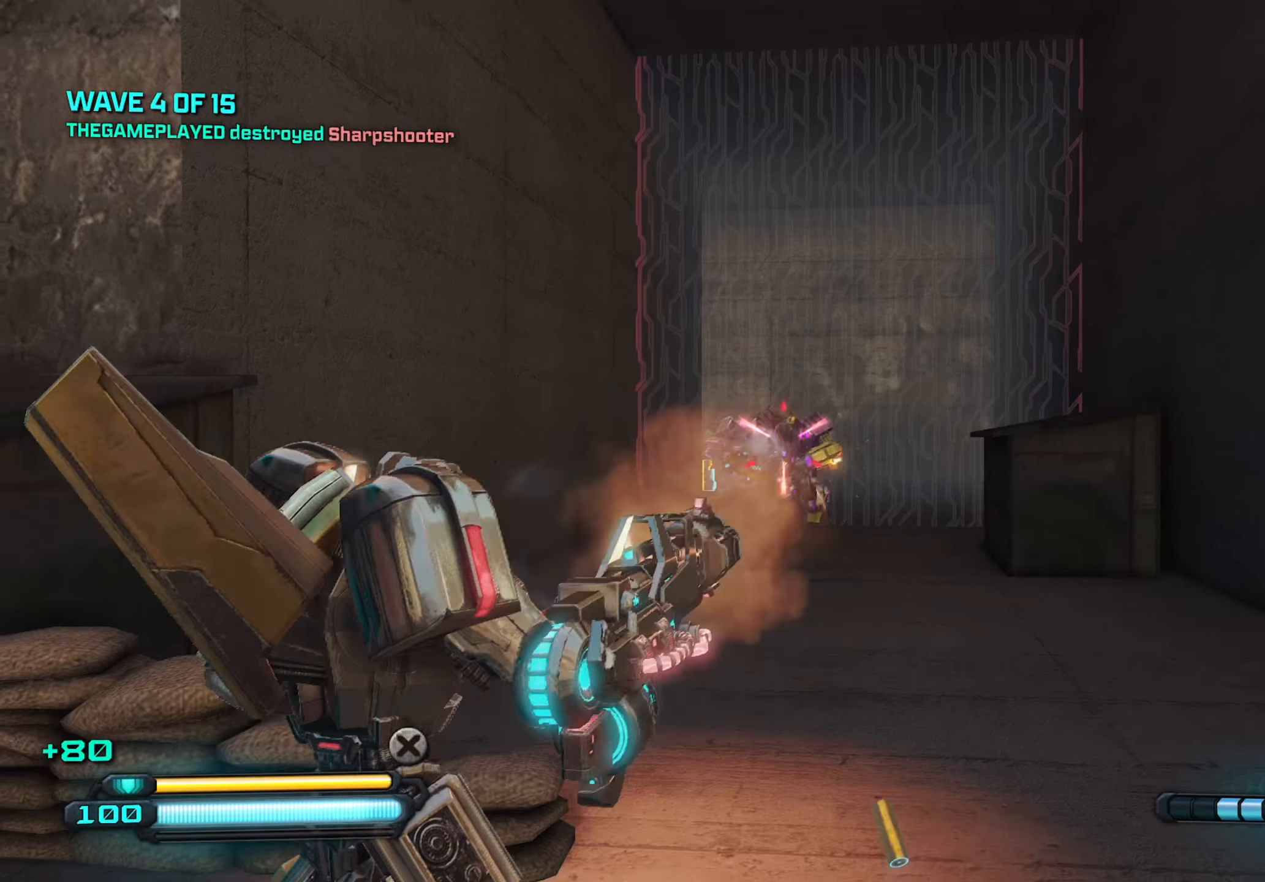
{"keys": [], "mouse": ["left"], "mouse_move": "still", "events": []}
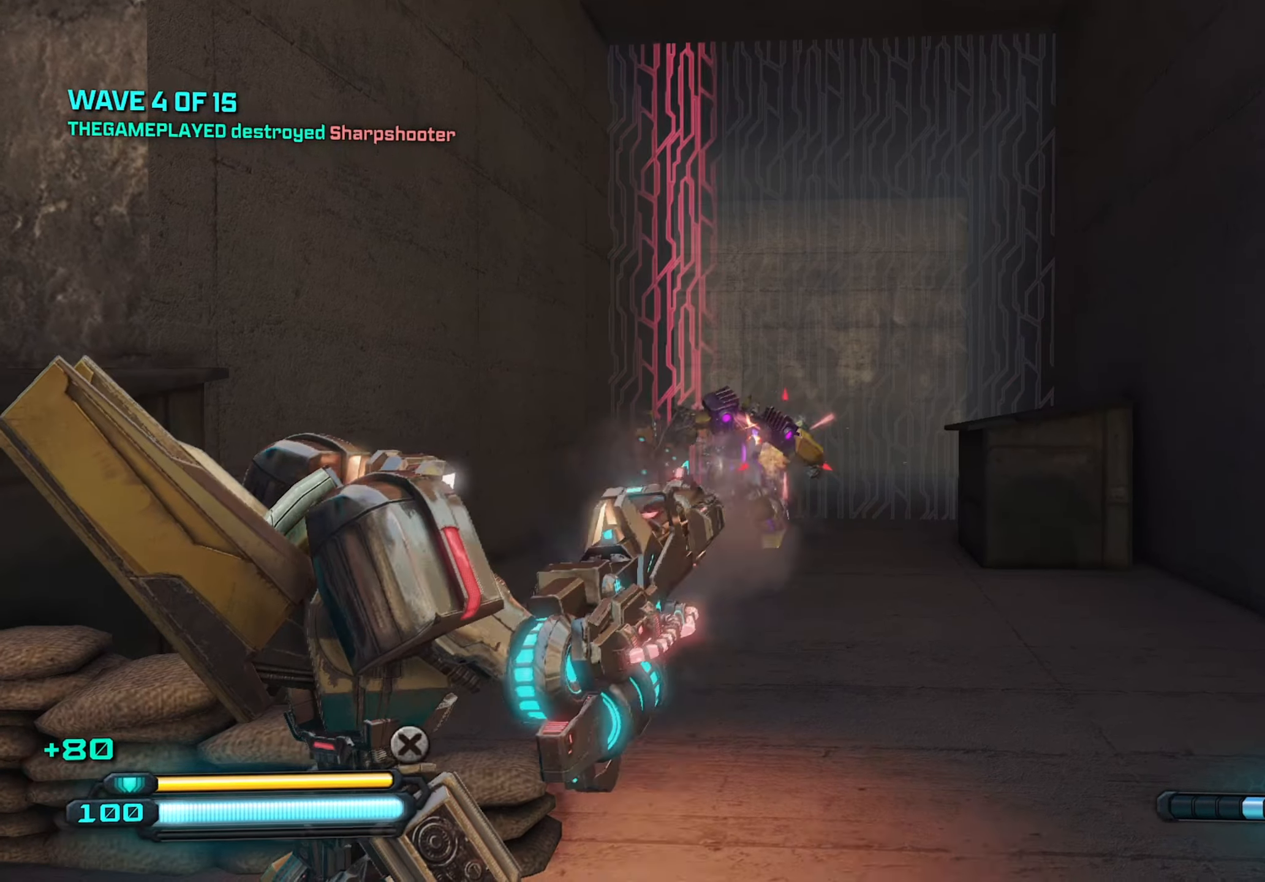
{"keys": ["s"], "mouse": ["left"], "mouse_move": "still", "events": [[183, "s", "down"]]}
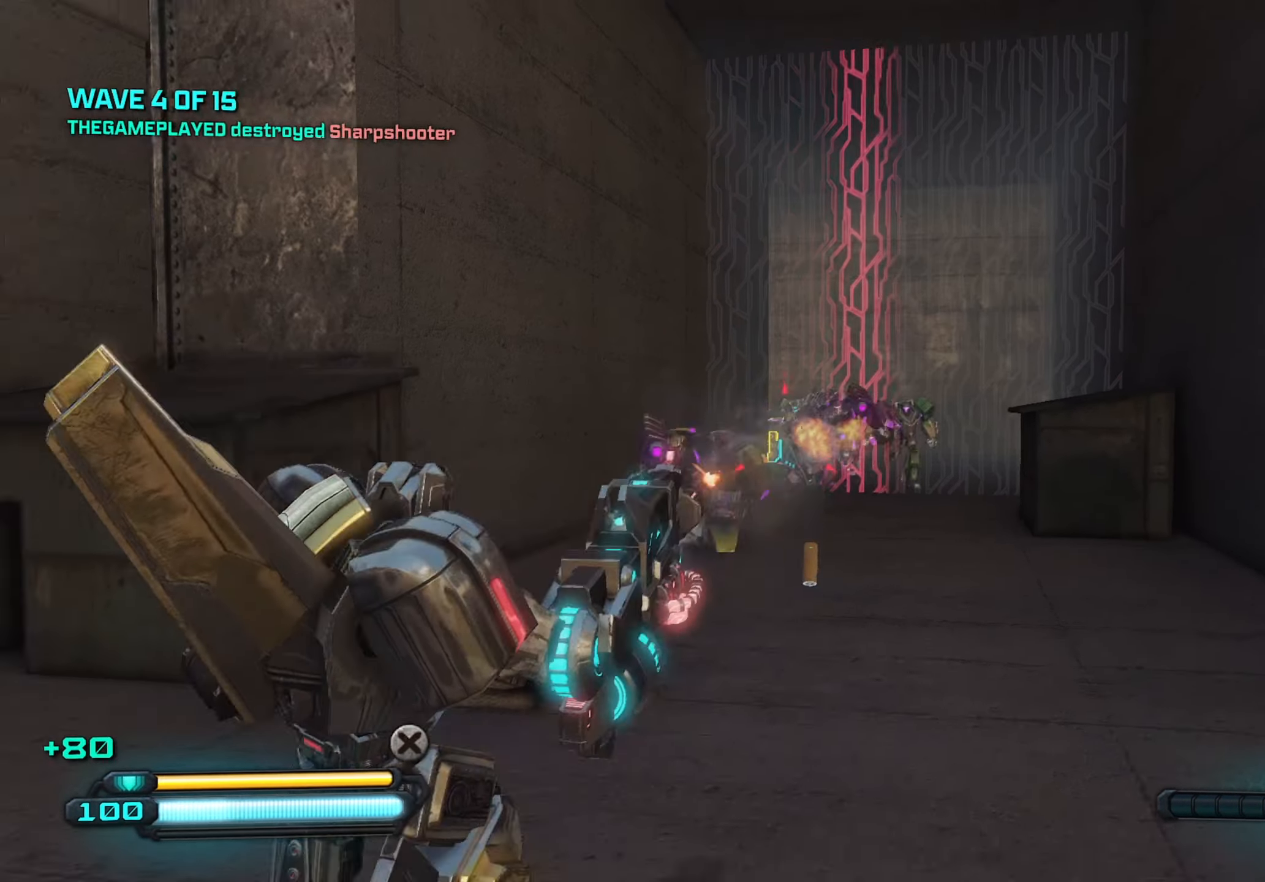
{"keys": ["d"], "mouse": ["left"], "mouse_move": "still", "events": [[300, "s", "up"], [433, "d", "down"]]}
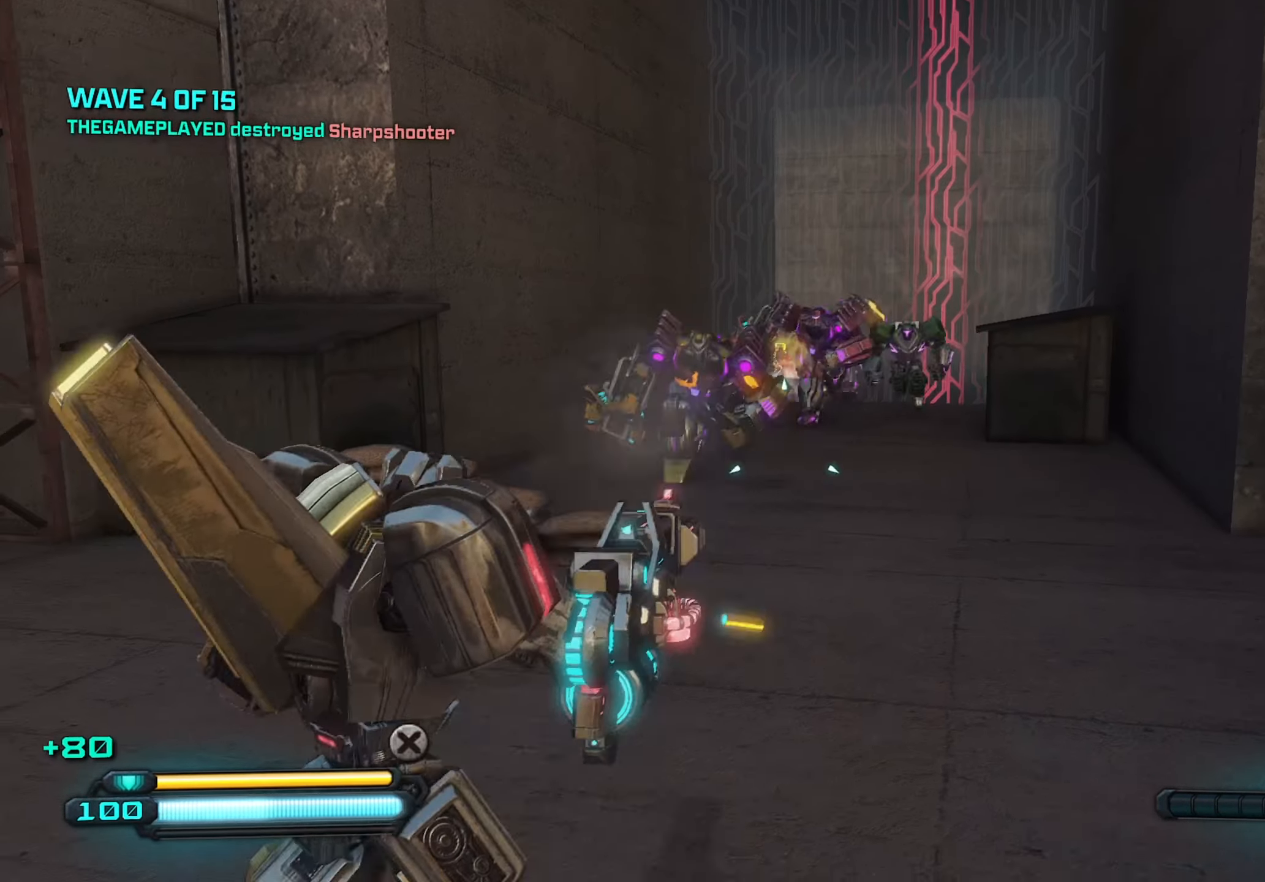
{"keys": ["s"], "mouse": ["left"], "mouse_move": "still", "events": [[33, "d", "up"], [266, "s", "down"]]}
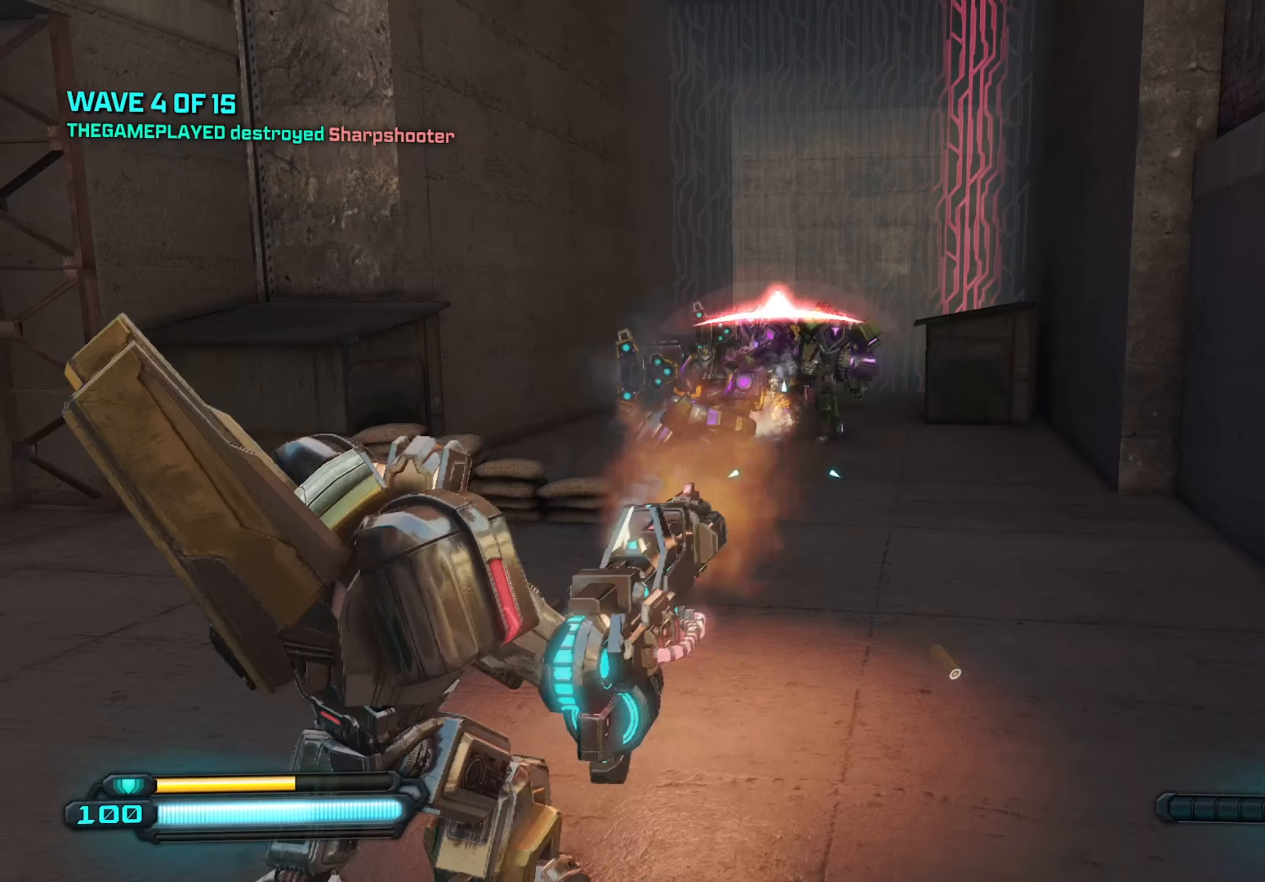
{"keys": [], "mouse": ["left"], "mouse_move": "still", "events": [[83, "s", "up"]]}
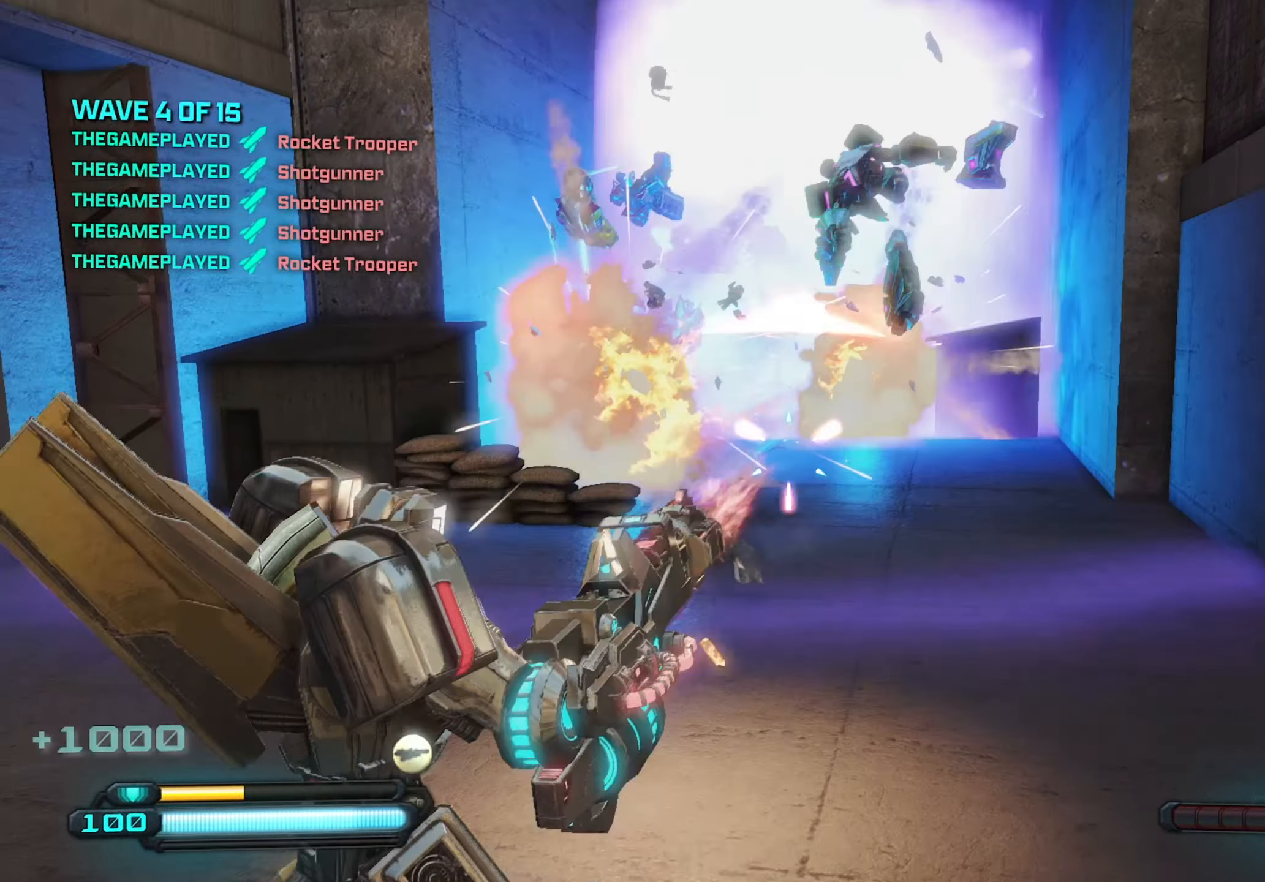
{"keys": [], "mouse": [], "mouse_move": "still", "events": [[200, "s", "down"], [300, "mouse_left", "up"], [300, "s", "up"], [383, "r", "down"], [483, "r", "up"]]}
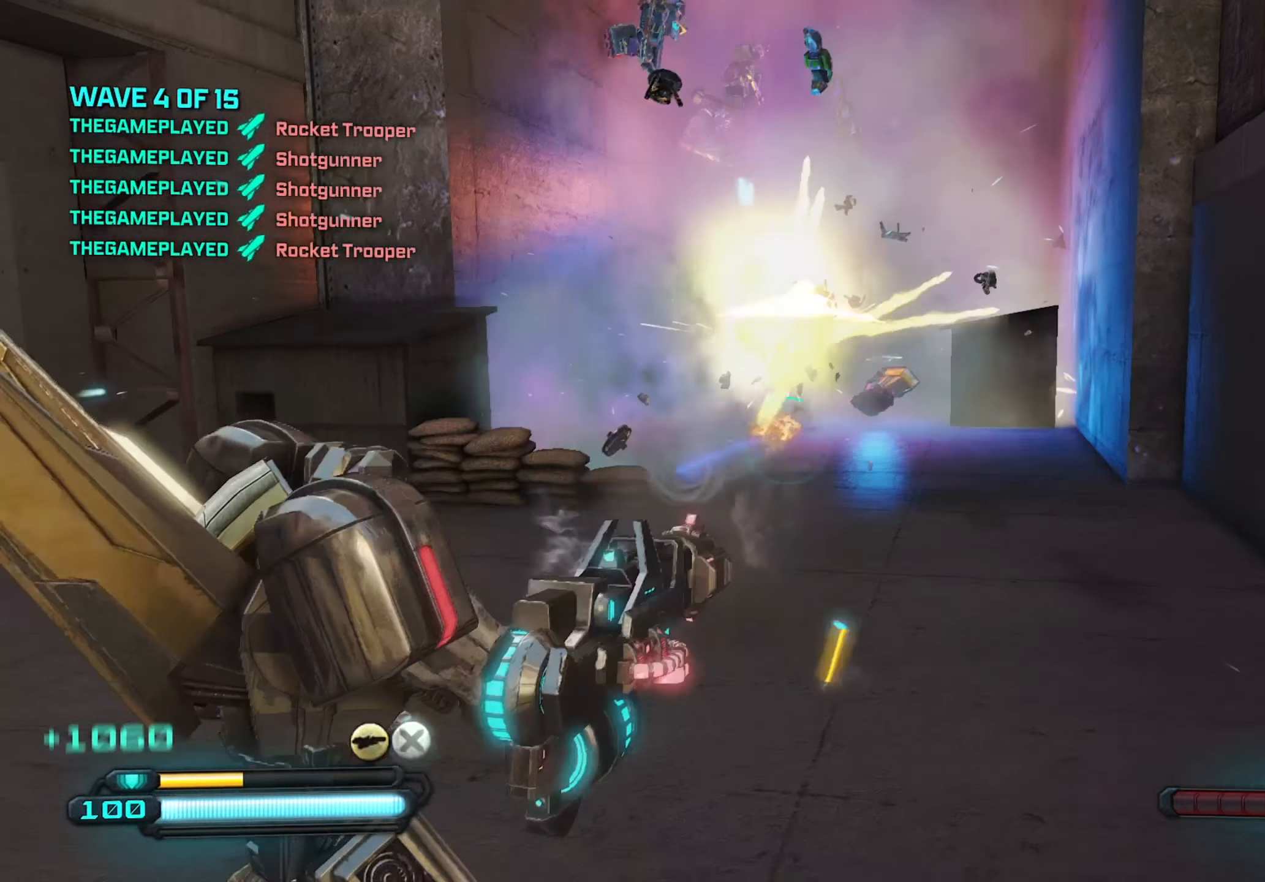
{"keys": ["d"], "mouse": [], "mouse_move": "still", "events": [[166, "a", "down"], [300, "w", "down"], [350, "a", "up"], [400, "w", "up"], [450, "d", "down"]]}
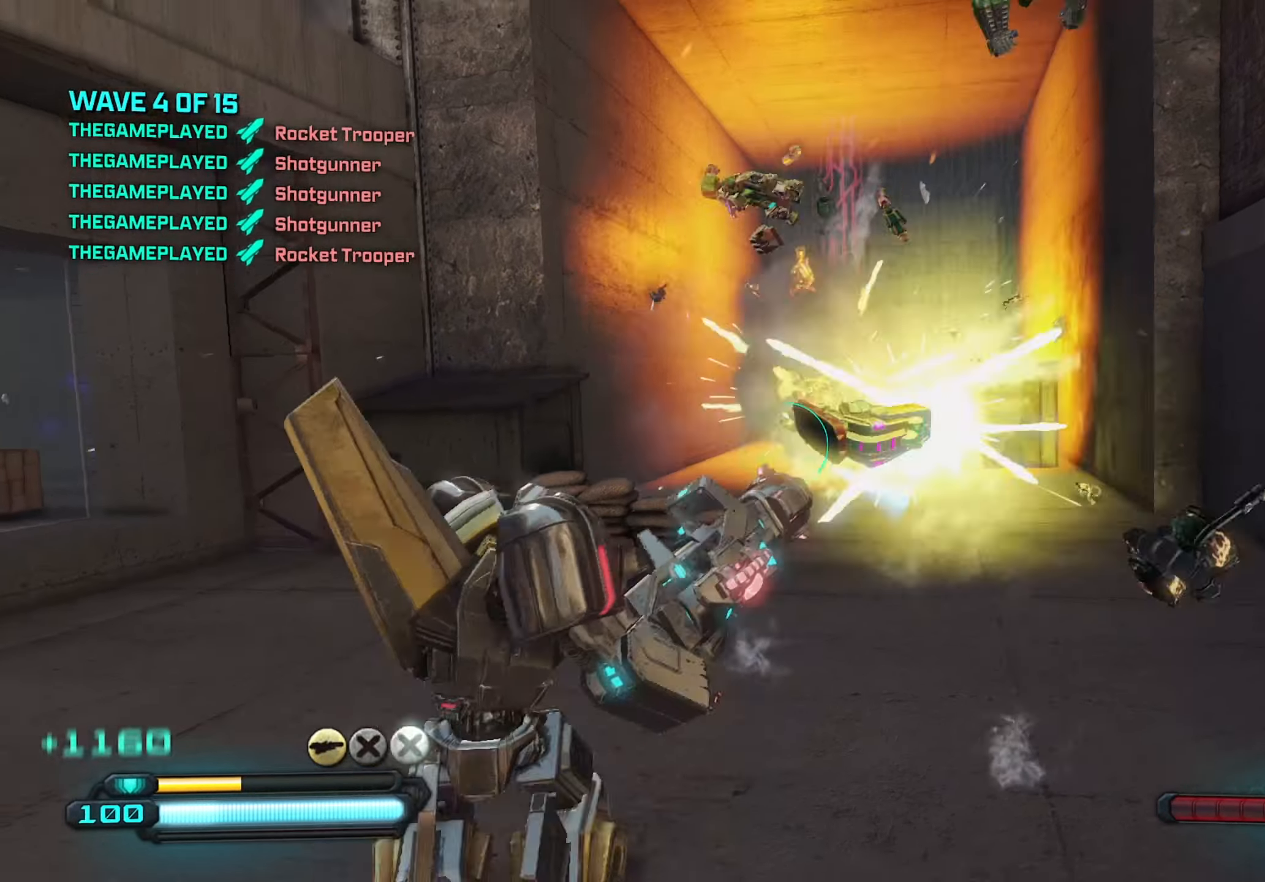
{"keys": [], "mouse": [], "mouse_move": "still", "events": [[50, "d", "up"]]}
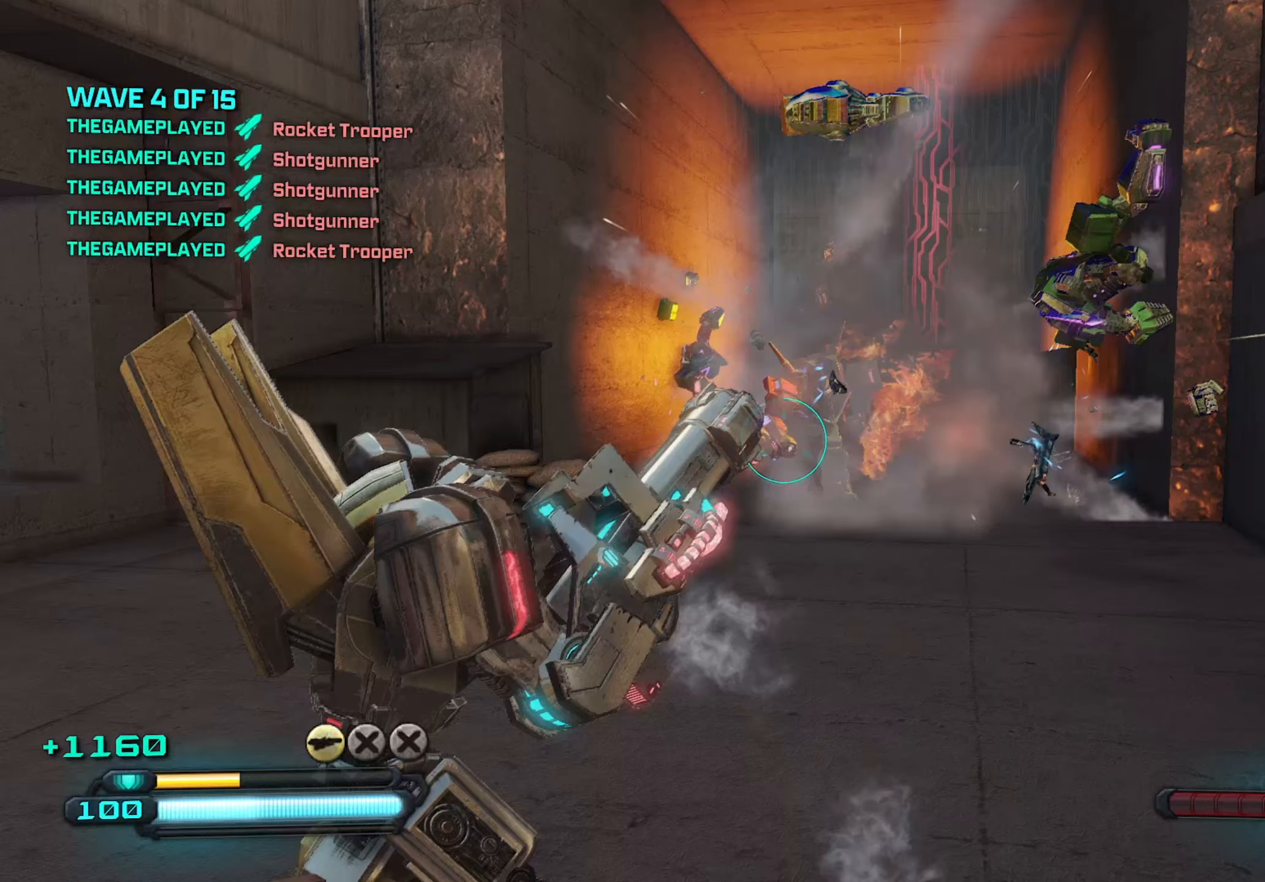
{"keys": [], "mouse": [], "mouse_move": "still", "events": [[400, "mouse_left", "down"], [483, "mouse_left", "up"]]}
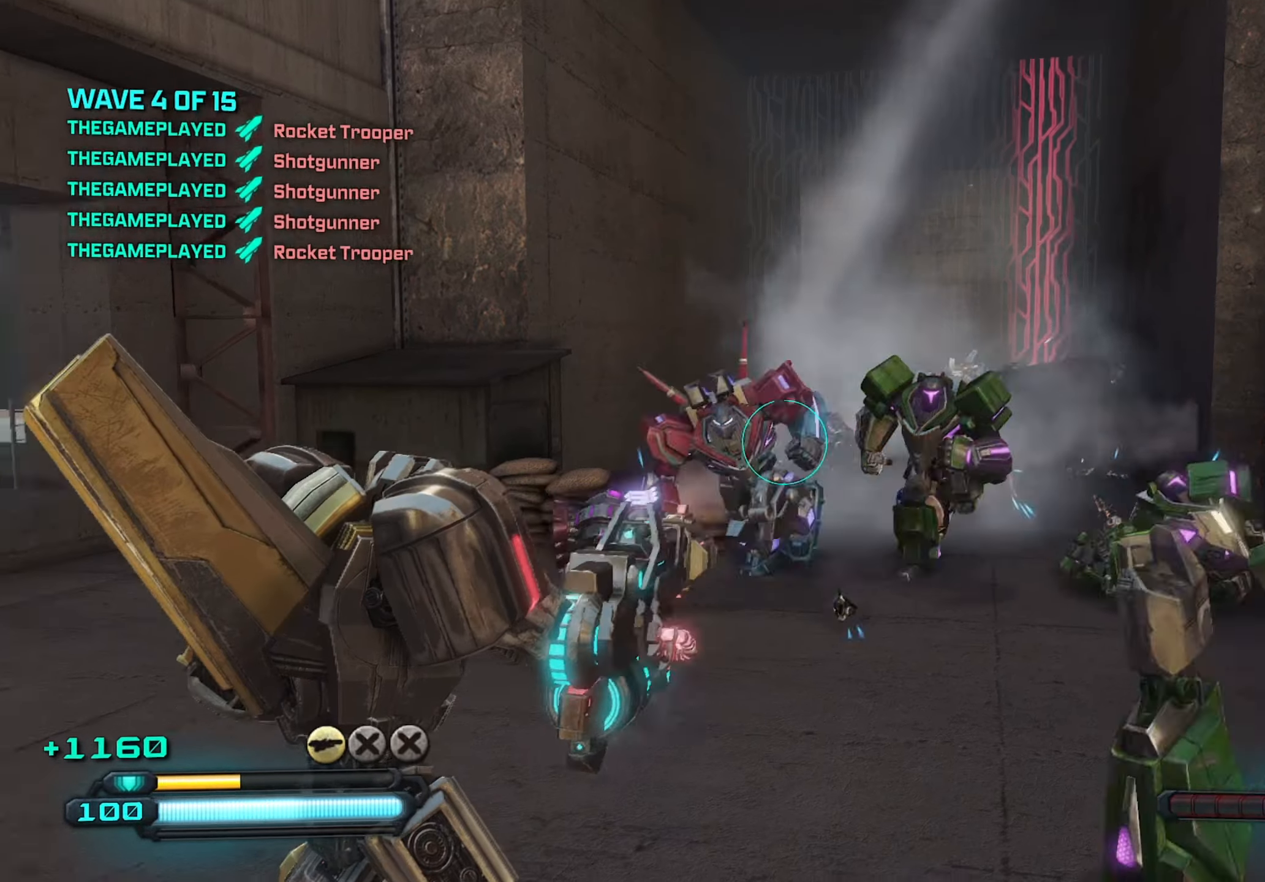
{"keys": ["s"], "mouse": [], "mouse_move": "still", "events": [[217, "mouse_wheel", "down"], [317, "mouse_wheel", "up"], [317, "s", "down"], [350, "mouse_wheel", "down"], [500, "mouse_wheel", "up"]]}
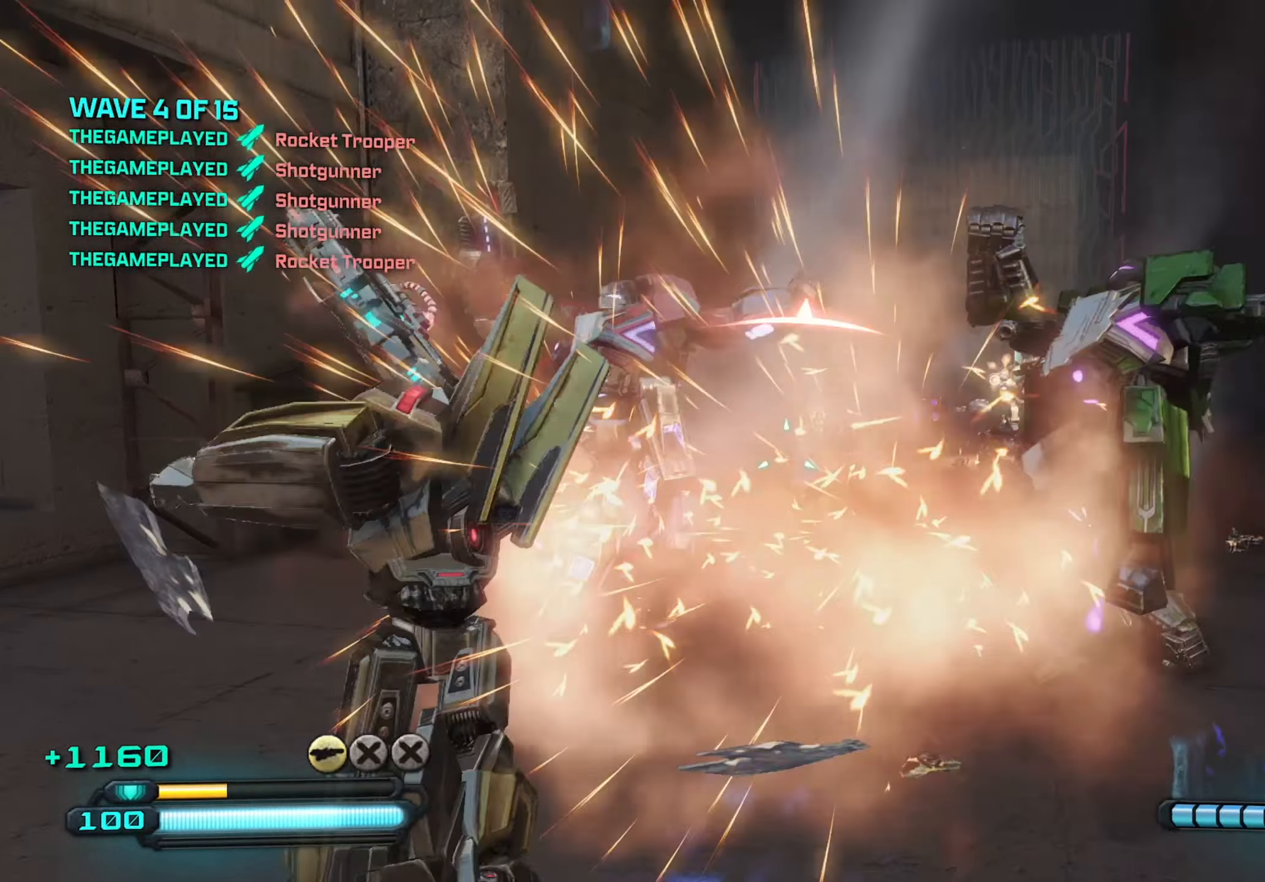
{"keys": ["s"], "mouse": [], "mouse_move": "still", "events": []}